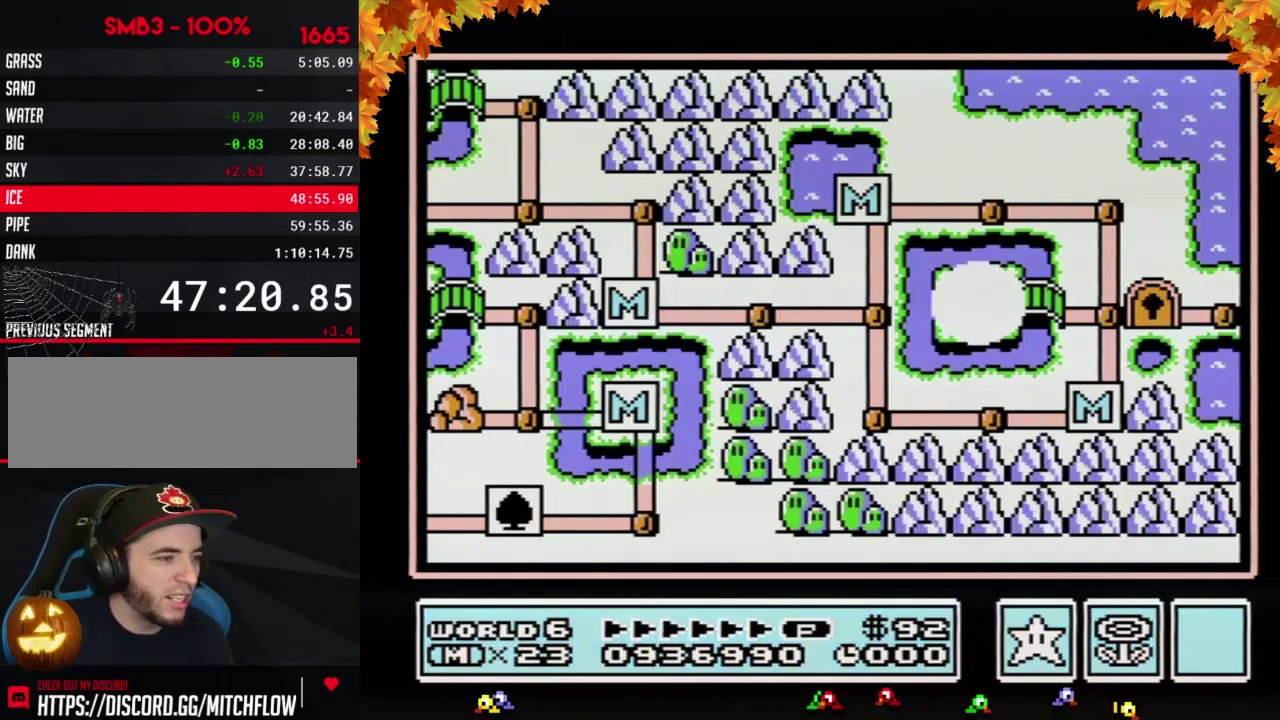
Gameplay with a controller (Nintendo layout); each line is a JSON object with the inputs held at the frame after it. "events" lists button and stick changes between this image and that frame as [ms after this image, input, new state], when the widget could be followed in between. Not read: L3 R3.
{"buttons": ["DPAD_RIGHT"], "events": [[117, "DPAD_RIGHT", "down"]]}
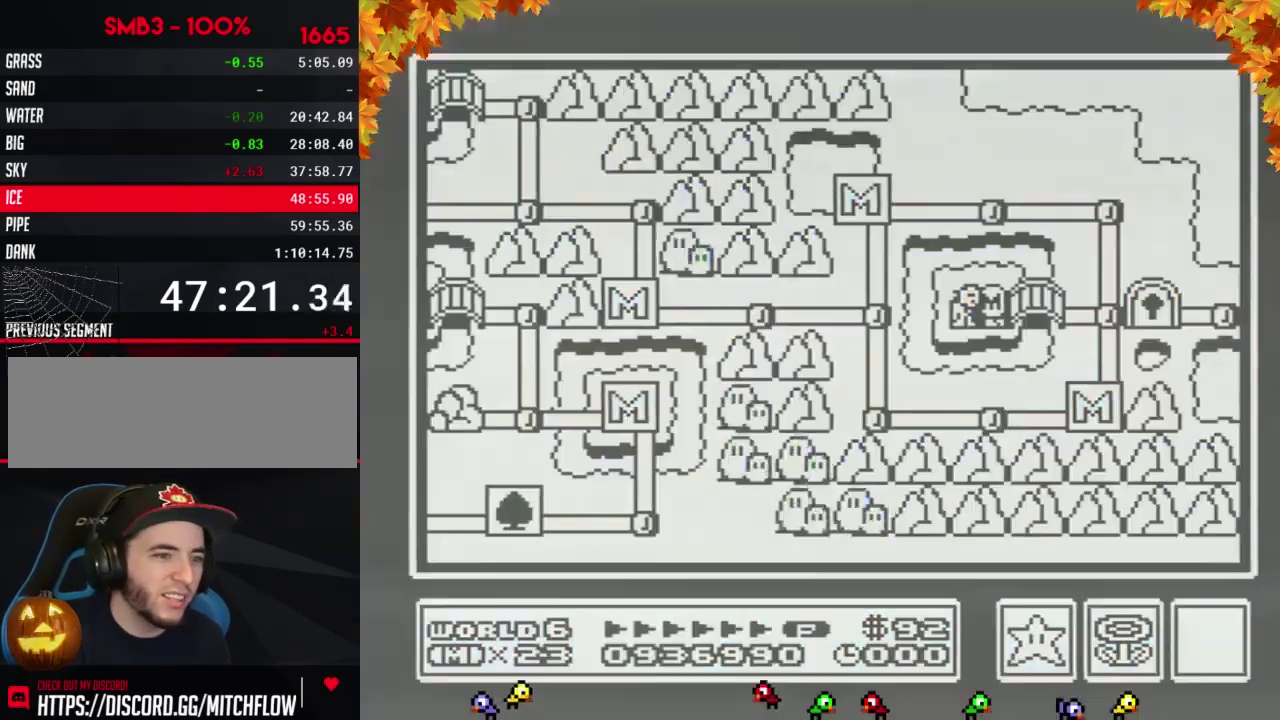
{"buttons": ["DPAD_RIGHT"], "events": []}
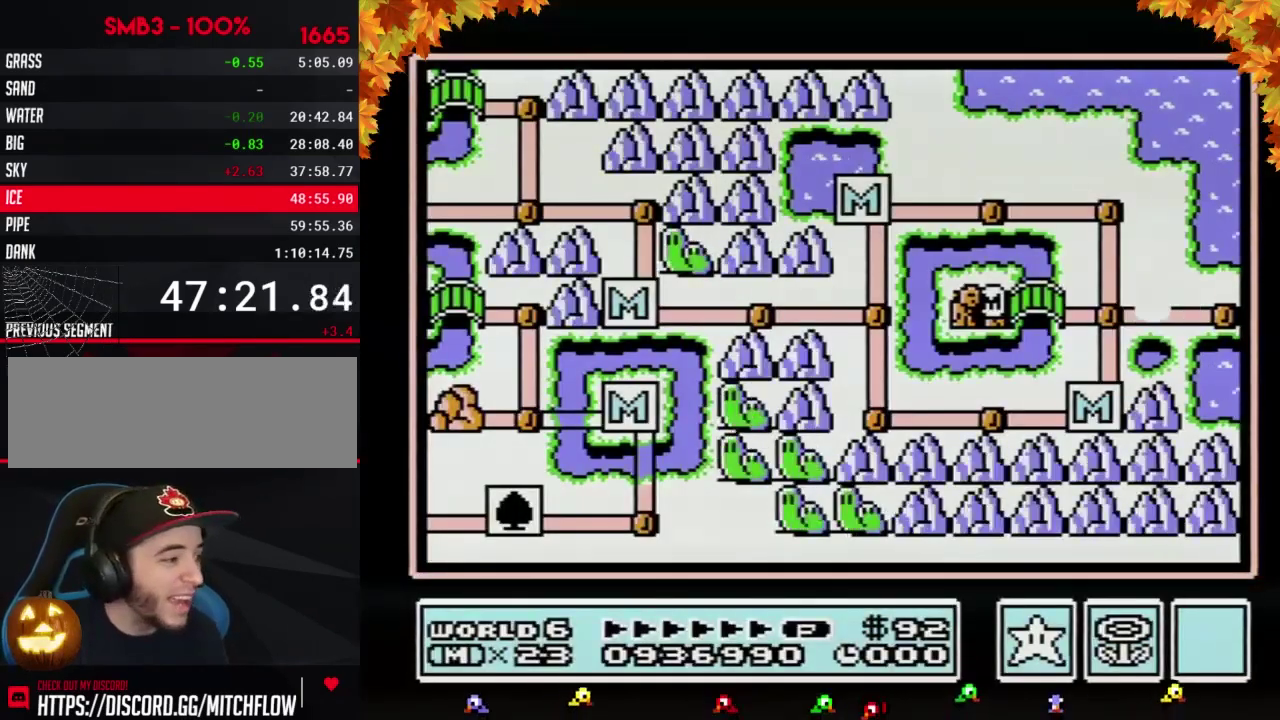
{"buttons": ["DPAD_RIGHT"], "events": []}
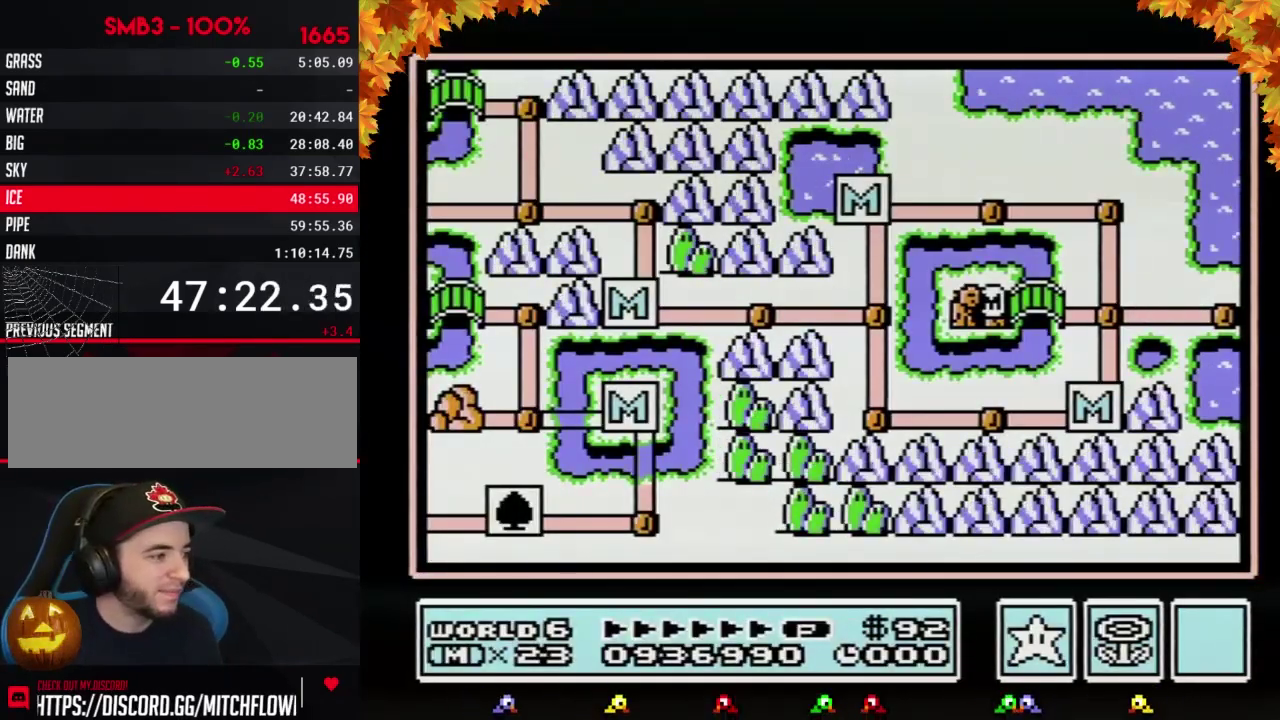
{"buttons": [], "events": [[467, "DPAD_RIGHT", "up"]]}
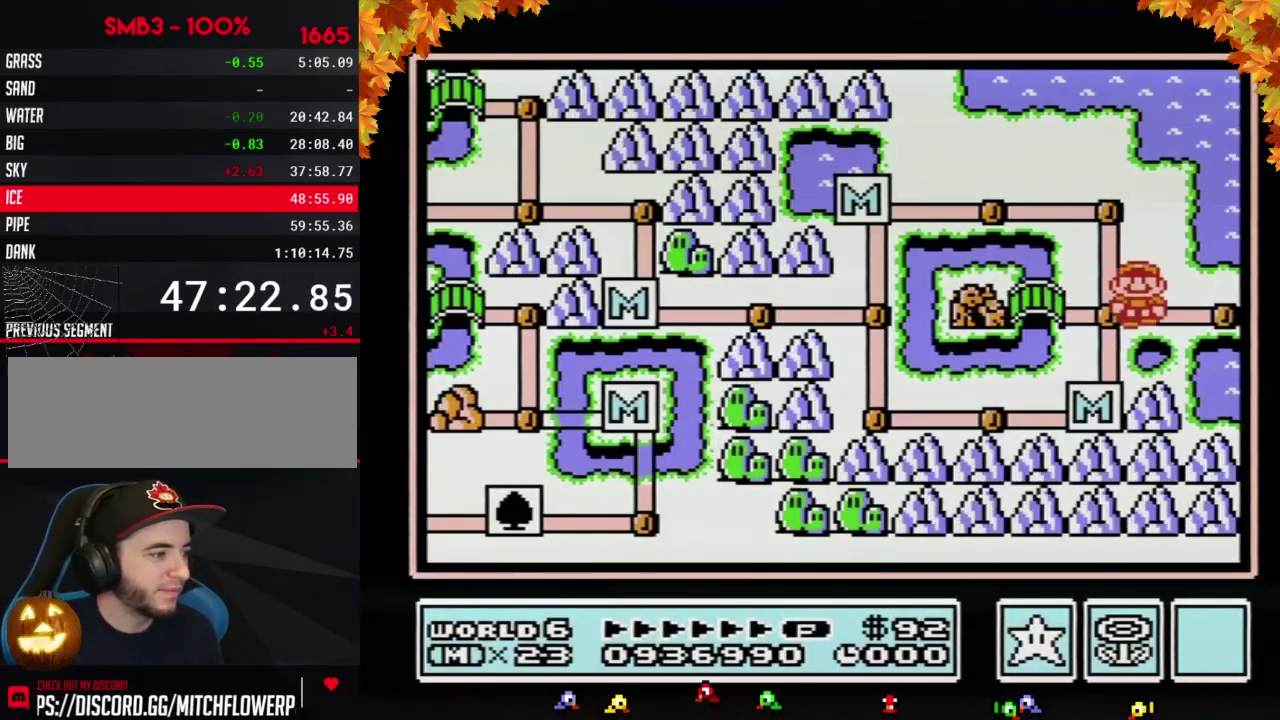
{"buttons": ["DPAD_RIGHT"], "events": [[33, "DPAD_RIGHT", "down"]]}
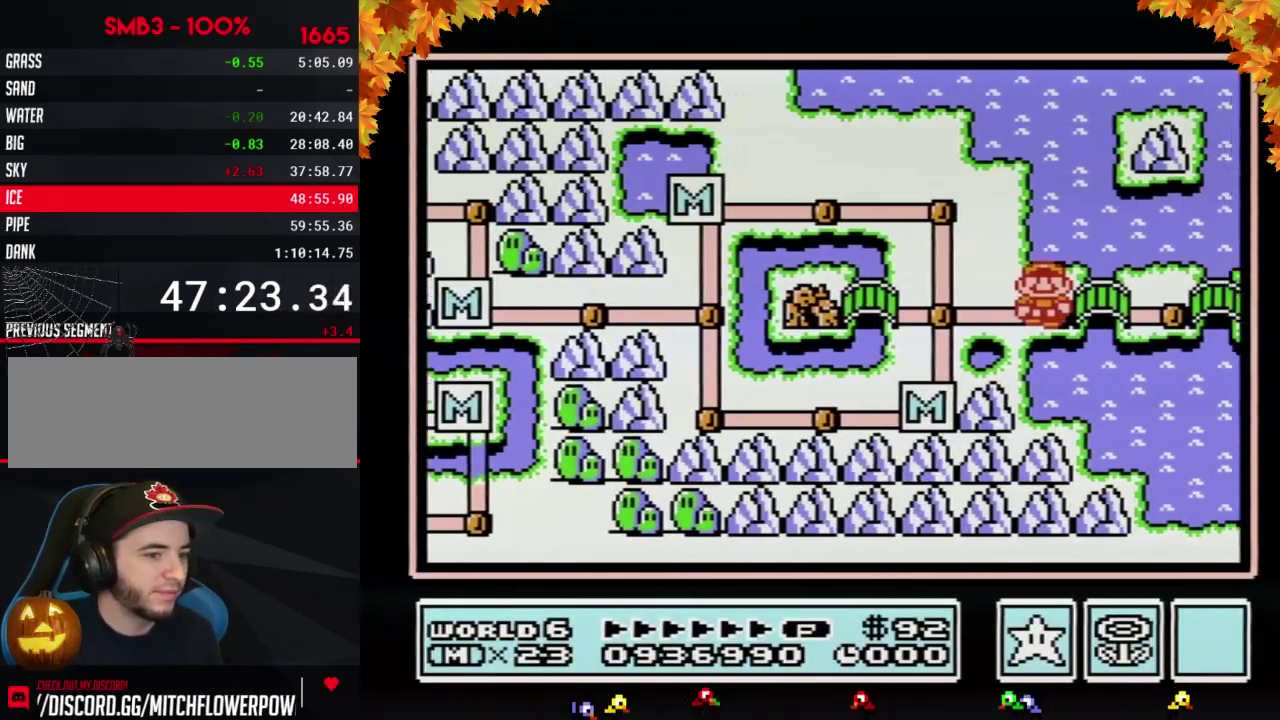
{"buttons": ["DPAD_RIGHT"], "events": []}
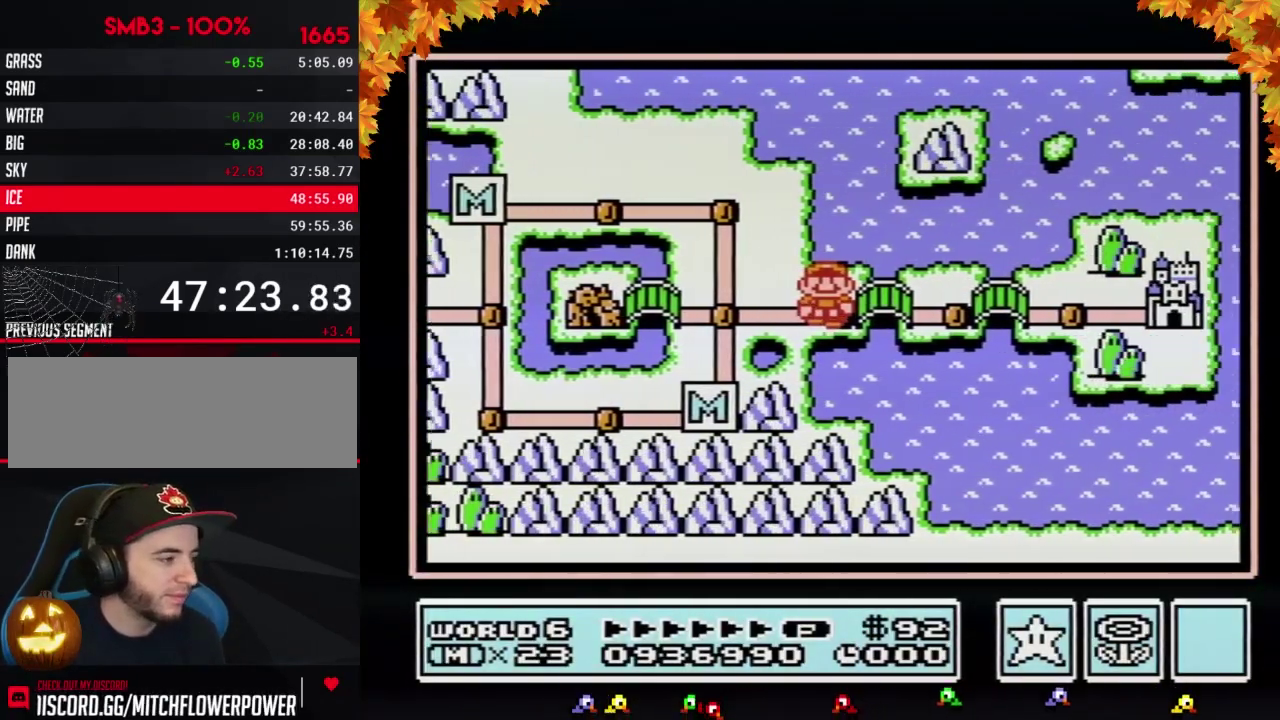
{"buttons": ["DPAD_RIGHT"], "events": []}
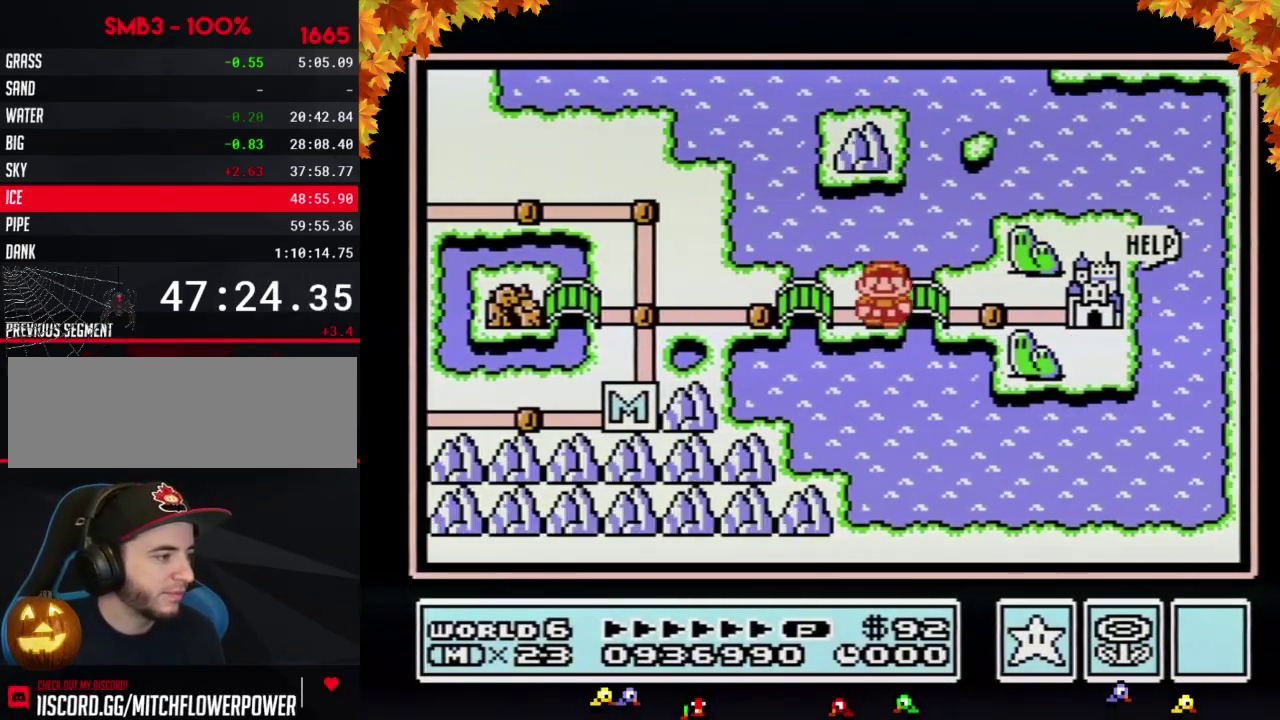
{"buttons": ["DPAD_RIGHT"], "events": []}
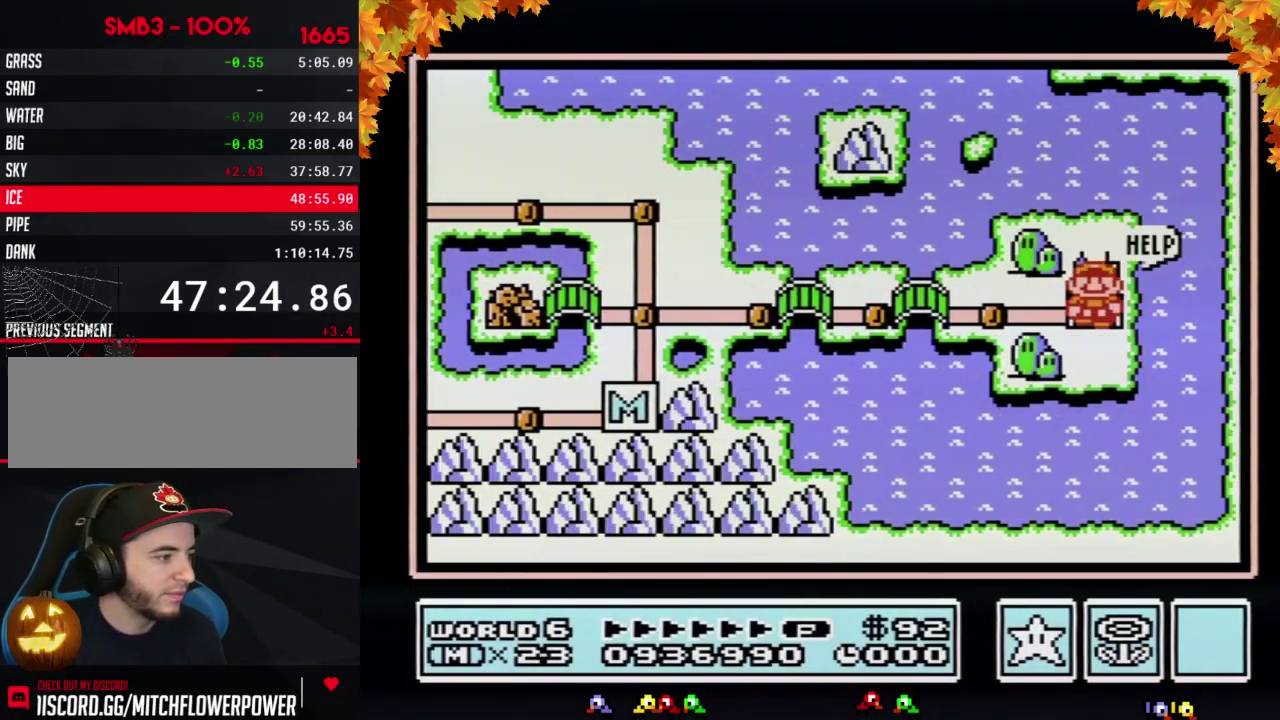
{"buttons": ["DPAD_RIGHT"], "events": []}
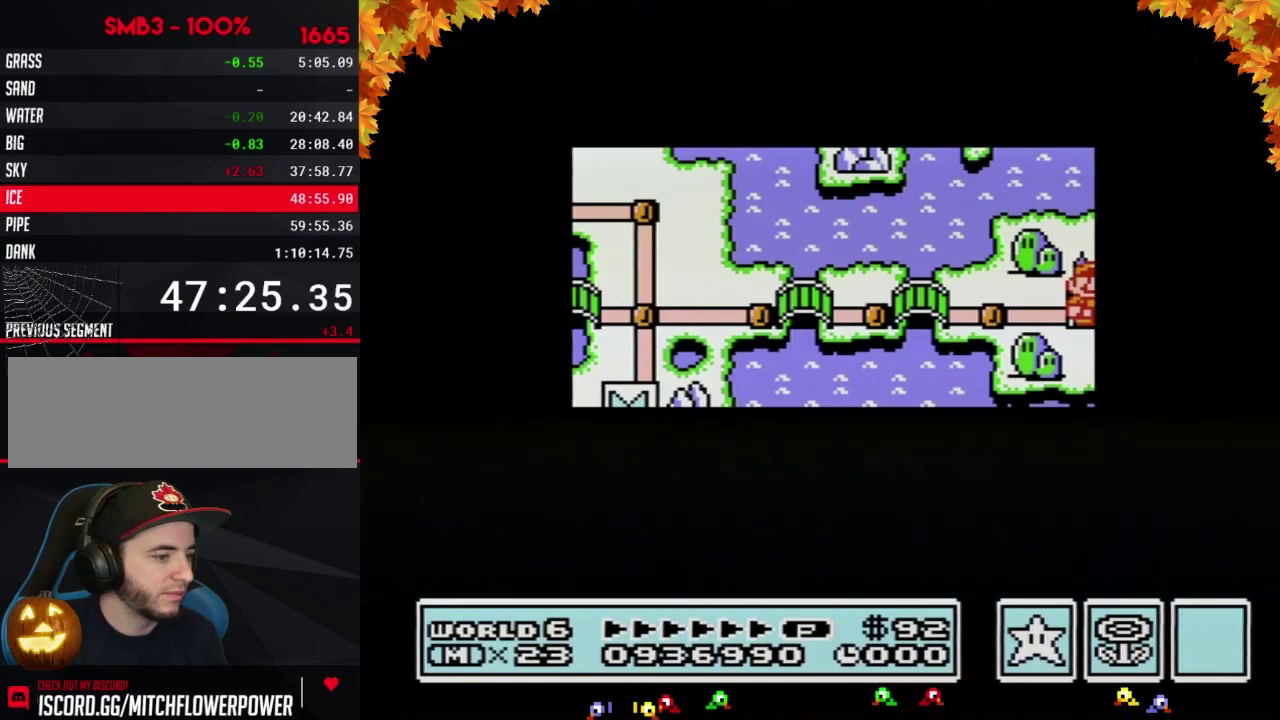
{"buttons": ["DPAD_RIGHT"], "events": []}
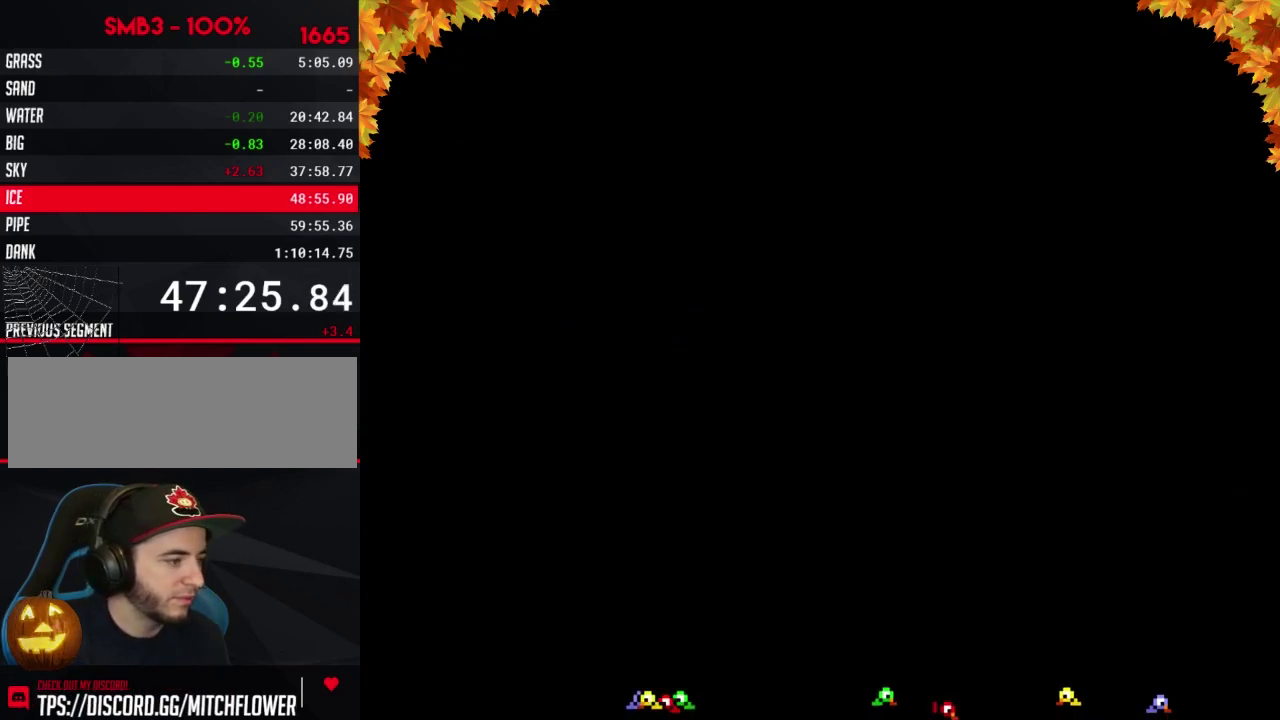
{"buttons": ["B"], "events": [[50, "DPAD_RIGHT", "up"], [83, "A", "down"], [267, "A", "up"], [467, "B", "down"]]}
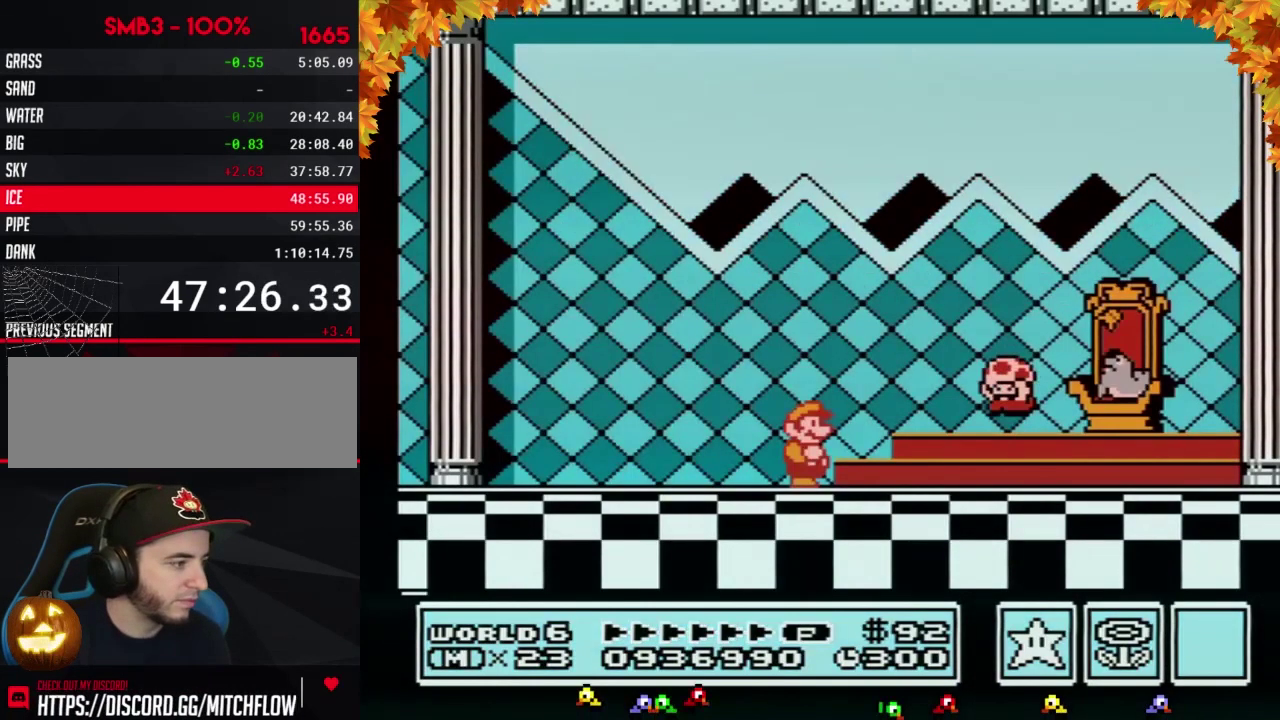
{"buttons": ["A"], "events": [[17, "A", "down"], [17, "B", "up"], [250, "A", "up"], [300, "A", "down"], [367, "A", "up"], [467, "A", "down"]]}
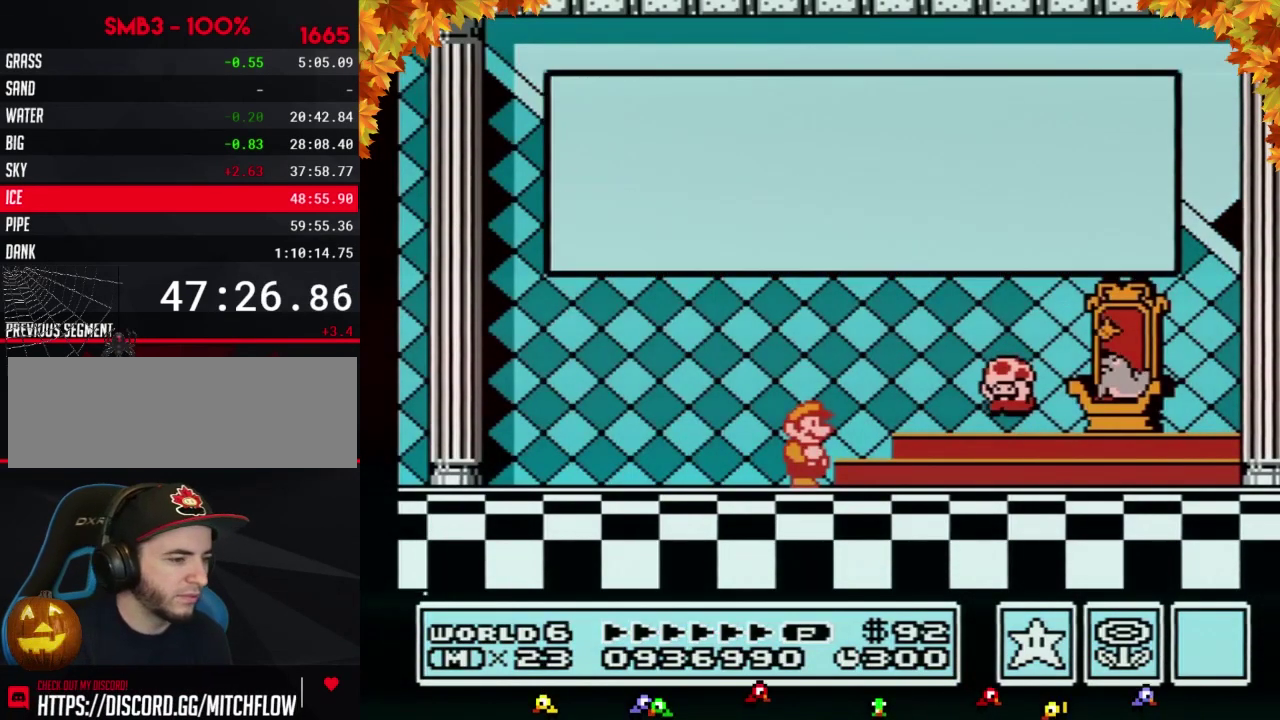
{"buttons": ["A"], "events": [[17, "A", "up"], [117, "A", "down"], [150, "A", "up"], [217, "A", "down"], [267, "A", "up"], [367, "A", "down"], [400, "A", "up"], [500, "A", "down"]]}
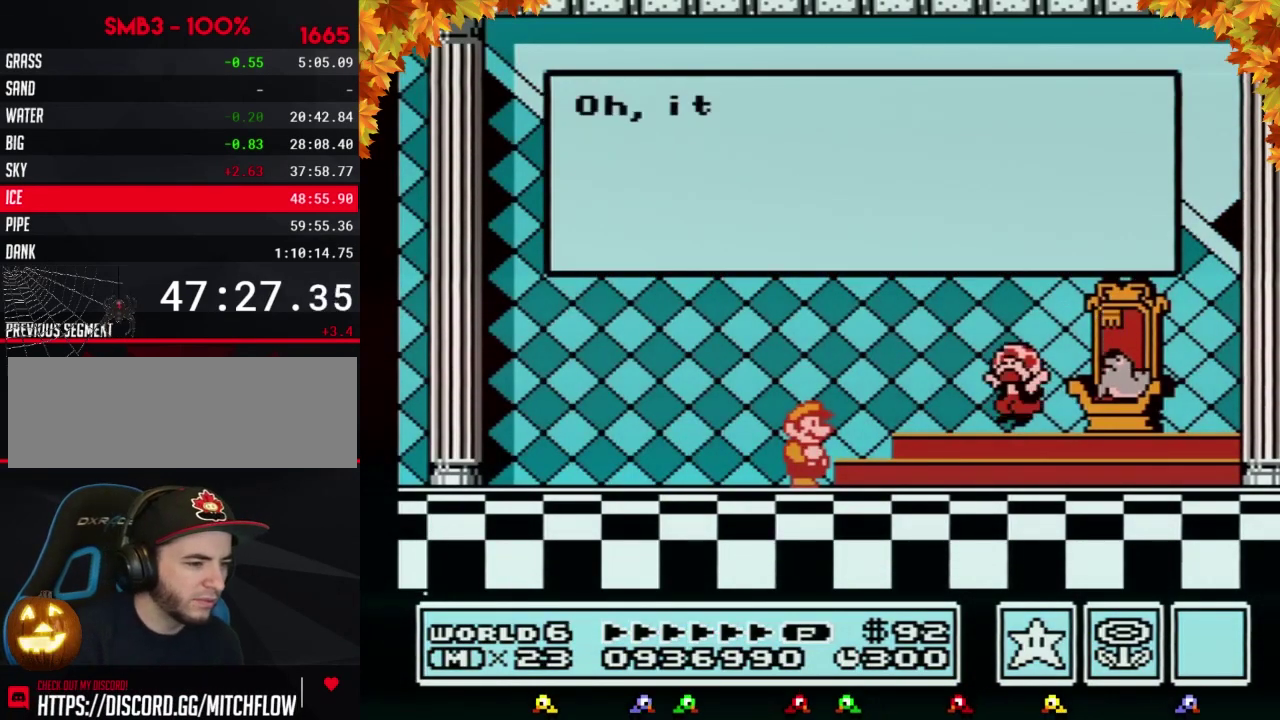
{"buttons": ["A"], "events": [[17, "A", "up"], [50, "A", "down"], [83, "A", "up"], [117, "A", "down"], [150, "A", "up"], [183, "A", "down"], [217, "A", "up"], [233, "A", "down"], [267, "A", "up"], [300, "A", "down"], [333, "A", "up"], [367, "A", "down"], [400, "A", "up"], [433, "A", "down"], [467, "A", "up"], [500, "A", "down"]]}
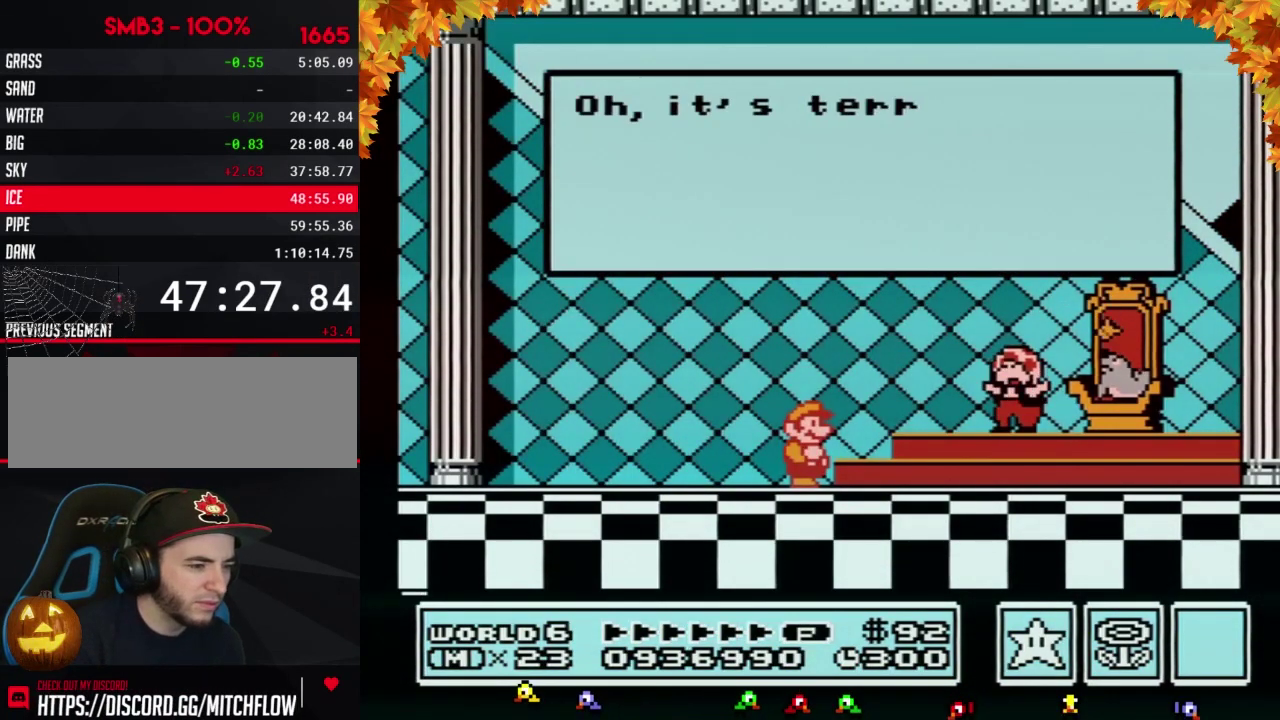
{"buttons": [], "events": [[83, "A", "up"]]}
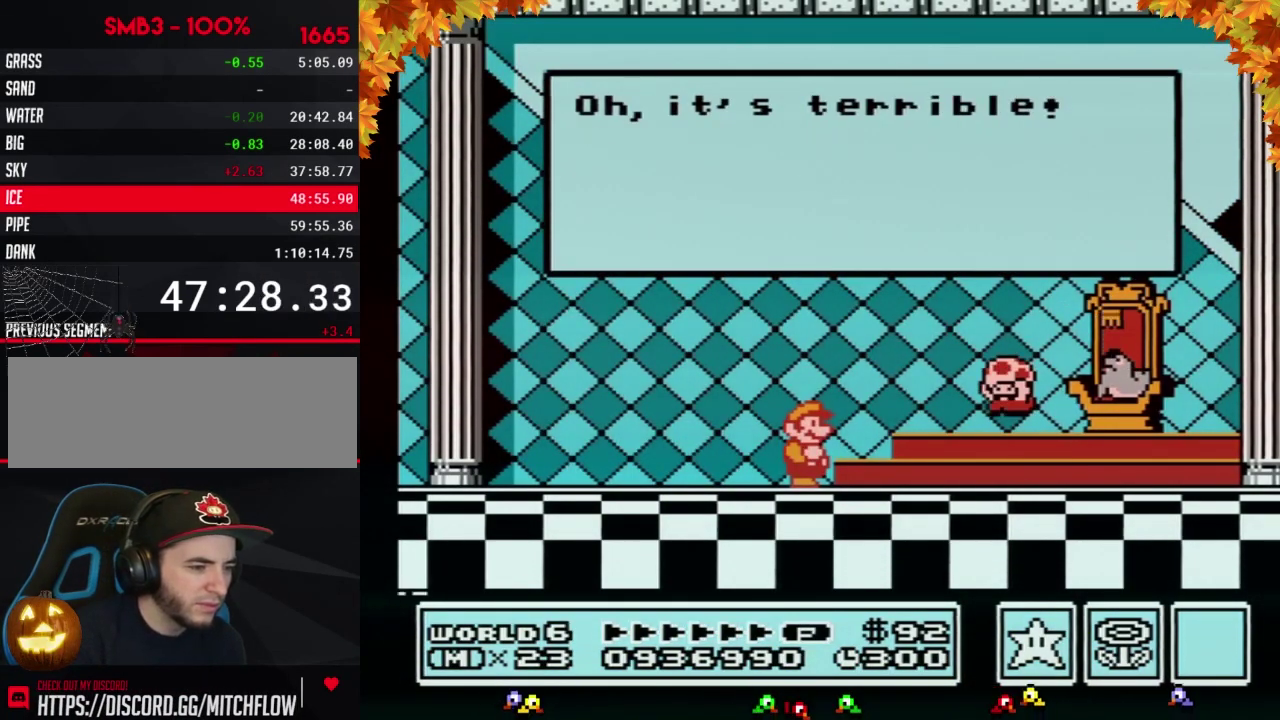
{"buttons": [], "events": [[150, "A", "down"], [233, "A", "up"], [283, "A", "down"], [500, "A", "up"]]}
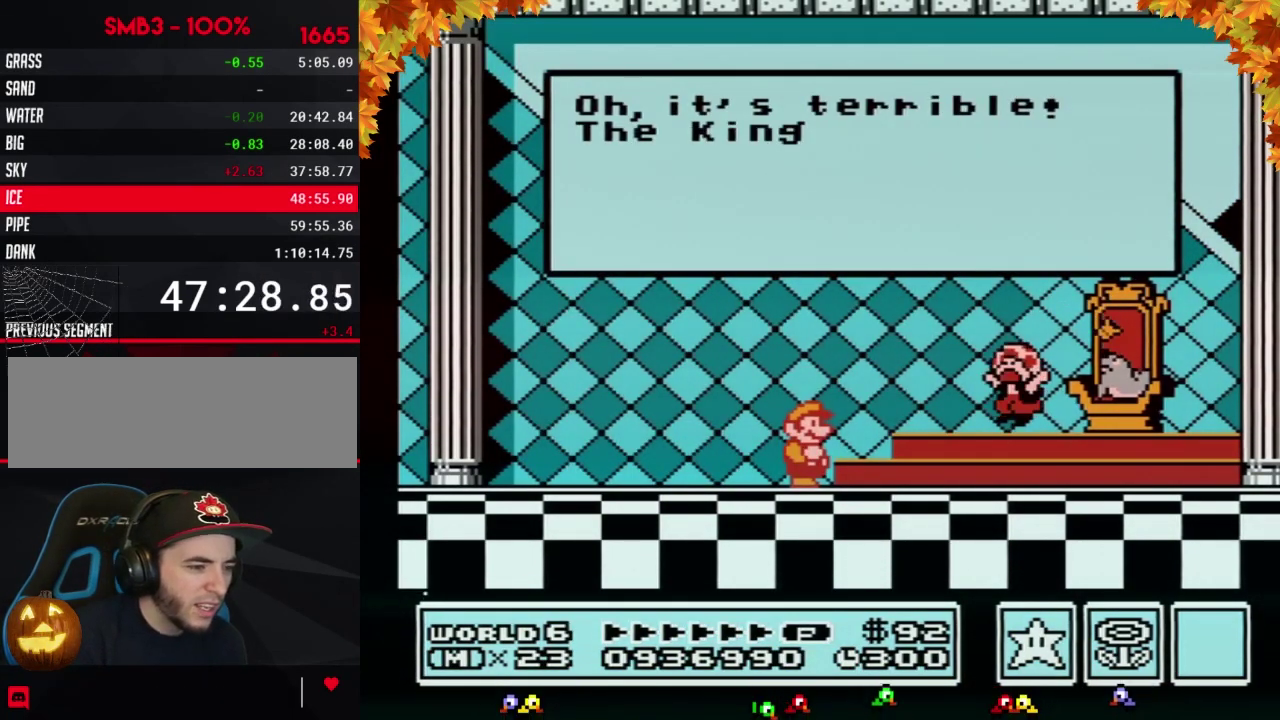
{"buttons": ["A"], "events": [[50, "A", "down"], [83, "A", "up"], [117, "A", "down"], [150, "A", "up"], [183, "A", "down"], [217, "A", "up"], [233, "A", "down"], [267, "A", "up"], [300, "A", "down"], [333, "A", "up"], [367, "A", "down"], [400, "A", "up"], [433, "A", "down"], [467, "A", "up"], [483, "A", "down"]]}
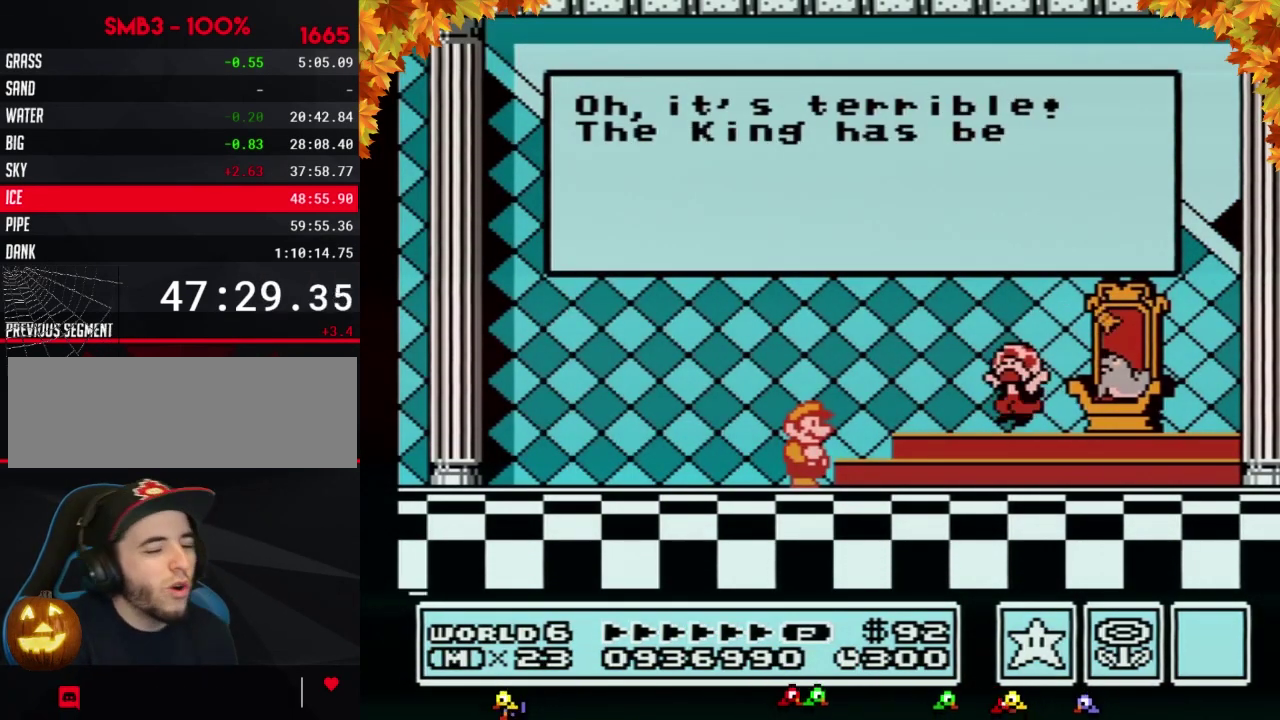
{"buttons": ["A"], "events": [[17, "A", "up"], [50, "A", "down"], [150, "A", "up"], [183, "A", "down"], [250, "A", "up"], [333, "A", "down"], [367, "A", "up"], [467, "A", "down"]]}
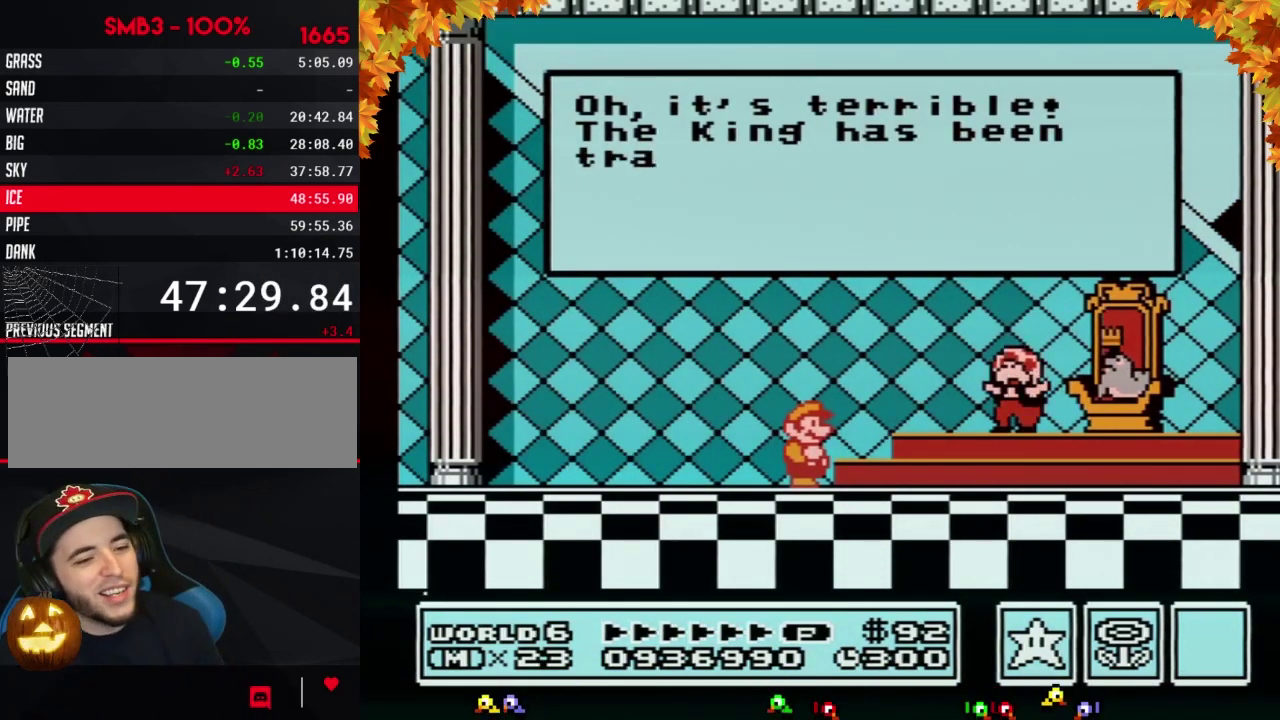
{"buttons": [], "events": [[17, "A", "up"], [83, "A", "down"], [117, "A", "up"], [150, "A", "down"], [183, "A", "up"], [217, "A", "down"], [233, "A", "up"], [267, "A", "down"], [300, "A", "up"], [333, "A", "down"], [433, "A", "up"], [467, "A", "down"], [500, "A", "up"]]}
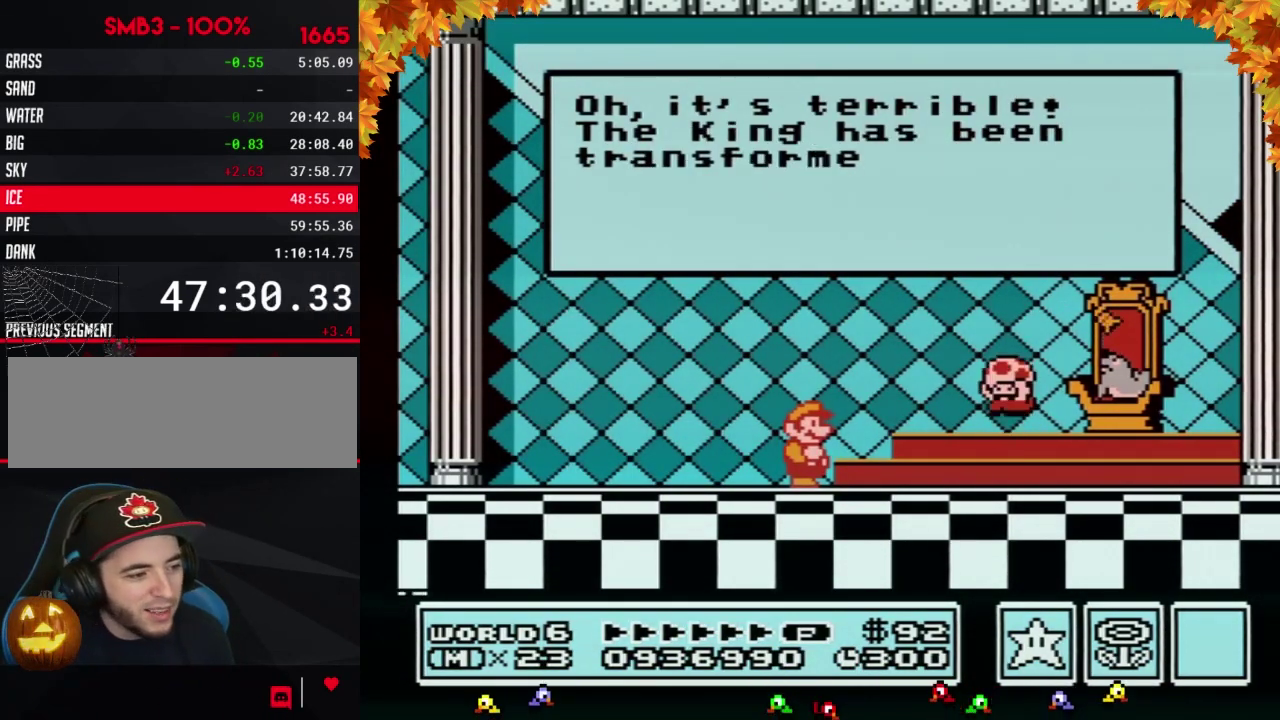
{"buttons": ["A"], "events": [[17, "A", "down"], [83, "A", "up"], [117, "A", "down"], [150, "A", "up"], [183, "A", "down"], [217, "A", "up"], [233, "A", "down"], [267, "A", "up"], [300, "A", "down"], [333, "A", "up"], [433, "A", "down"], [467, "A", "up"], [483, "A", "down"]]}
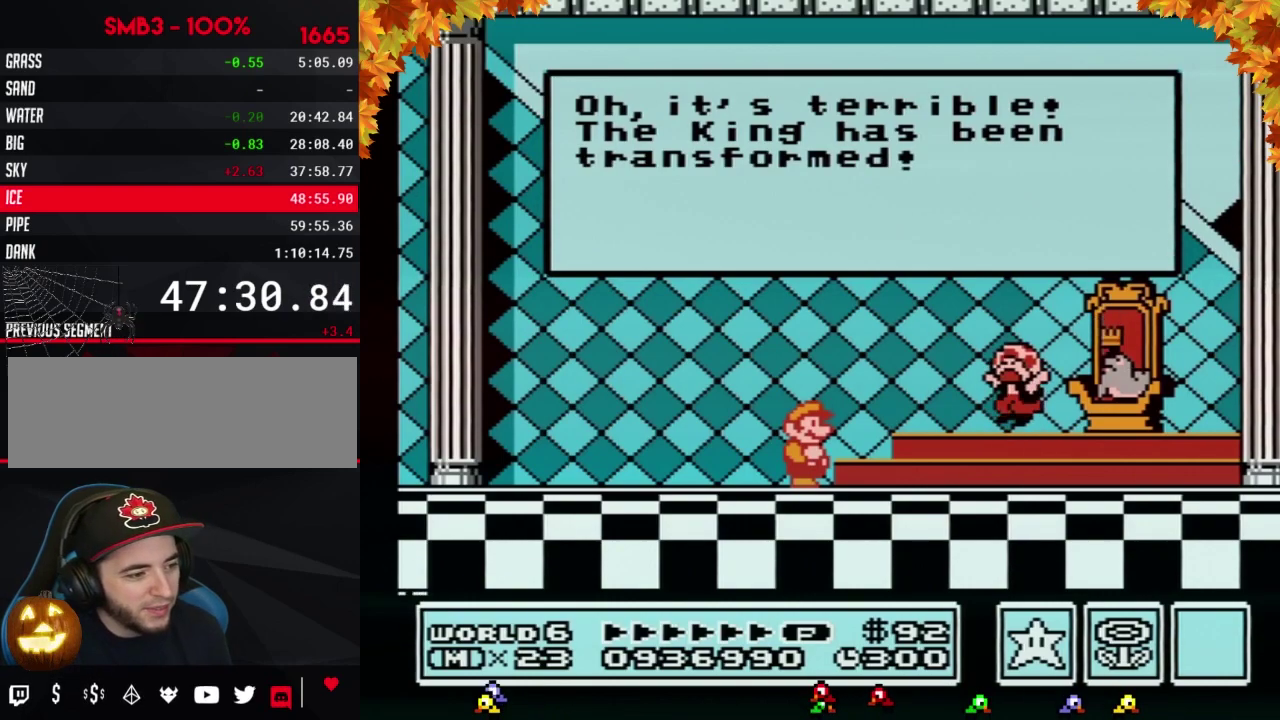
{"buttons": [], "events": [[17, "A", "up"], [50, "A", "down"], [83, "A", "up"], [117, "A", "down"], [150, "A", "up"], [233, "A", "down"], [283, "A", "up"], [300, "A", "down"], [367, "A", "up"], [400, "A", "down"], [433, "A", "up"], [467, "A", "down"], [483, "A", "up"]]}